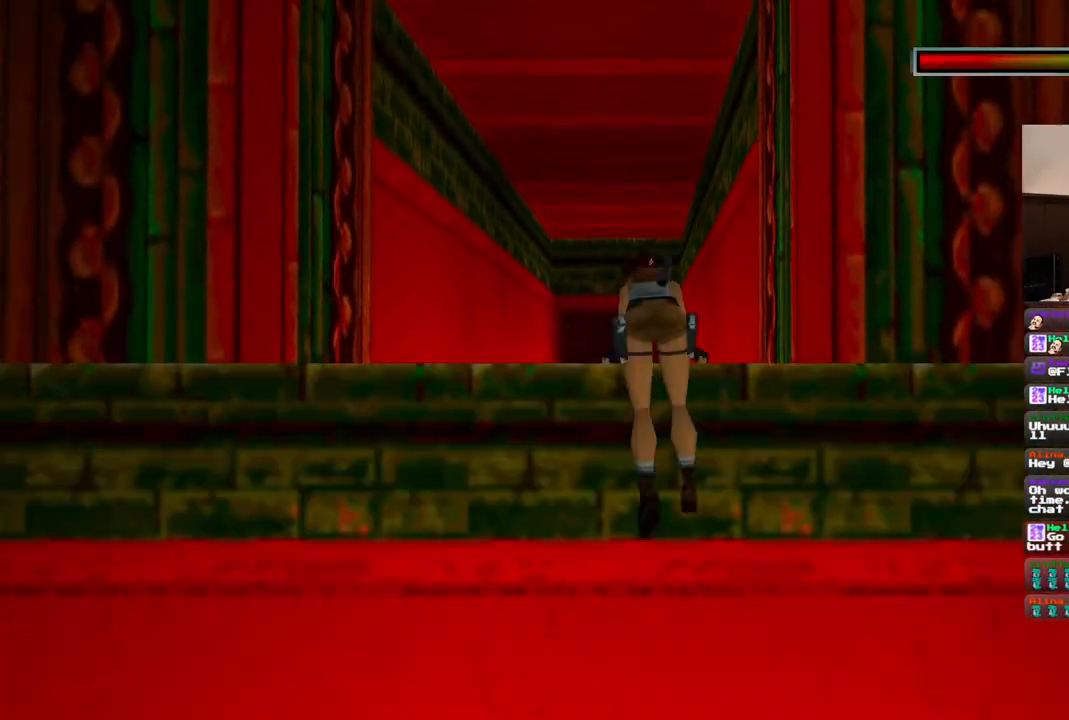
Gameplay with a controller (PlayStation layout); each line is a JSON object with the inputs held at the frame after it (dt_ms = milliseconds from this image to that frame). "events" lists button and stick changes between this image and that frame as [ms after this image, input, new state], when the widget could be followed in between. Not read: L1 L3 R3.
{"dt_ms": 500, "buttons": [], "left_stick": "center", "right_stick": "center", "events": []}
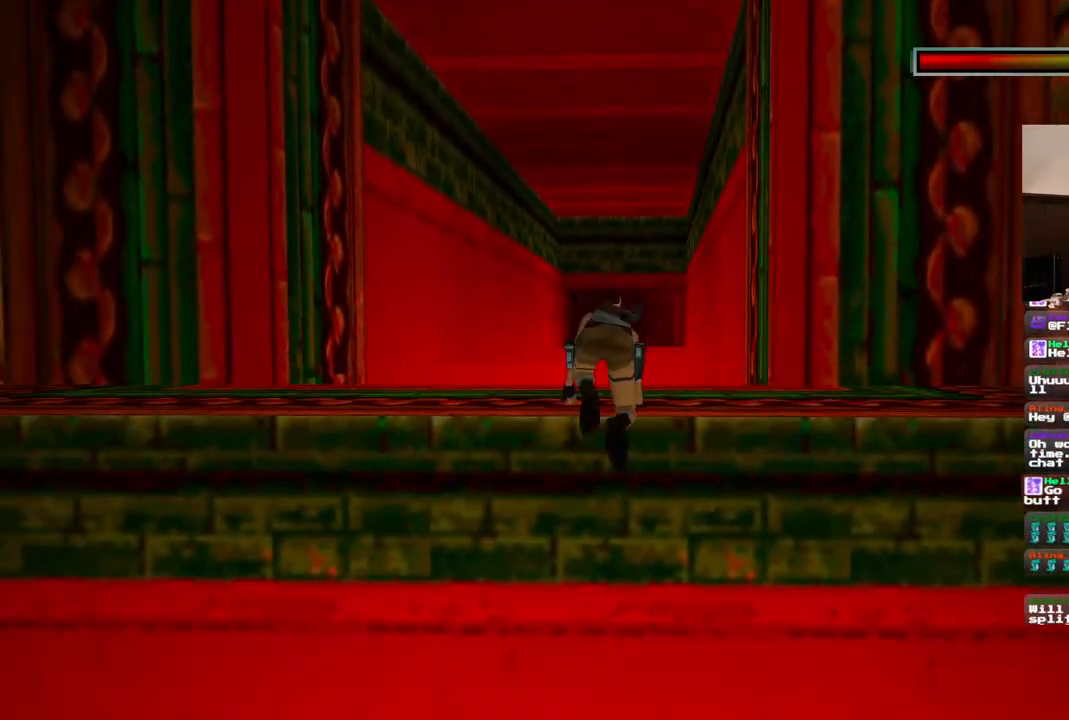
{"dt_ms": 500, "buttons": [], "left_stick": "center", "right_stick": "center", "events": []}
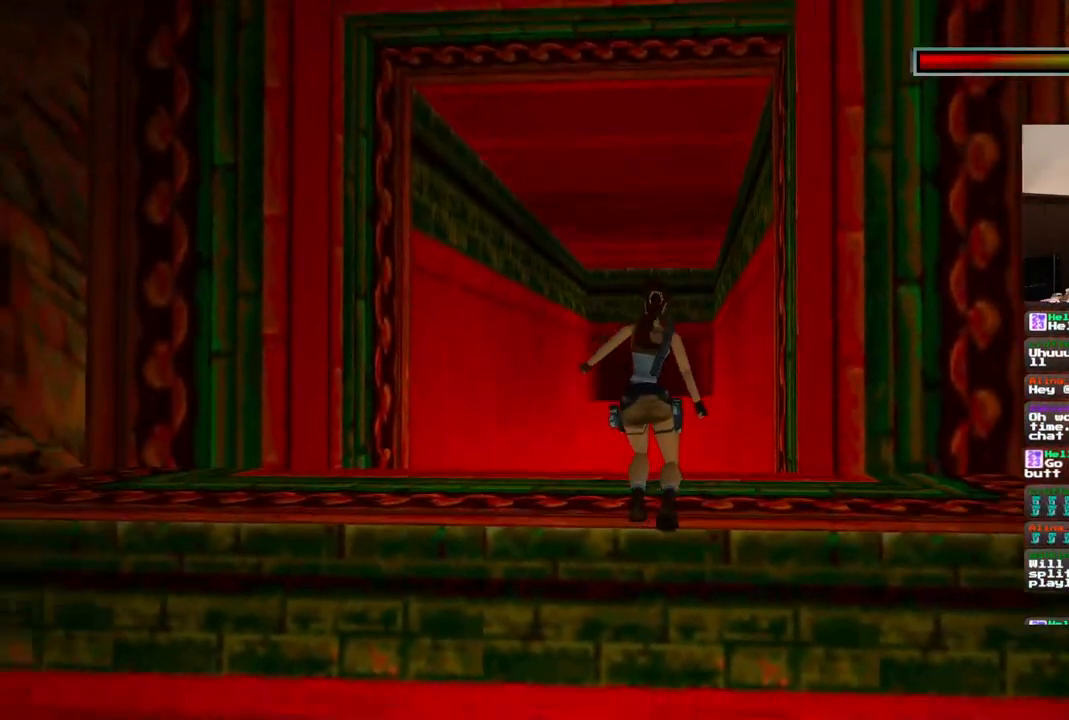
{"dt_ms": 500, "buttons": ["DPAD_UP"], "left_stick": "center", "right_stick": "center", "events": [[400, "DPAD_UP", "down"]]}
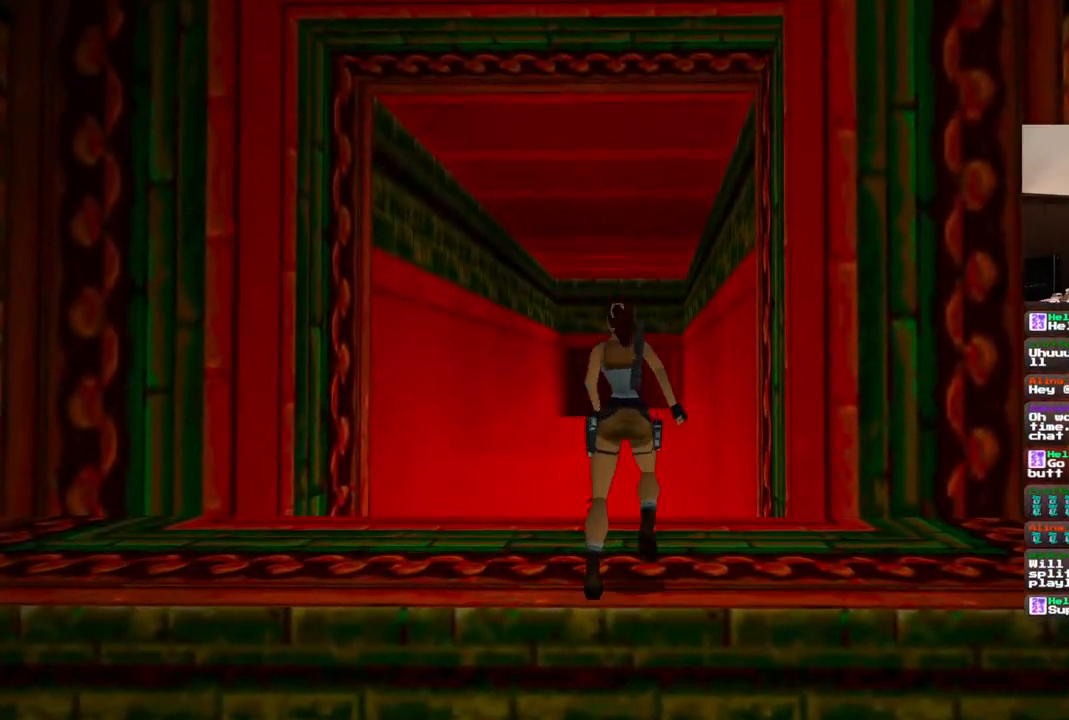
{"dt_ms": 500, "buttons": ["SQUARE", "DPAD_UP"], "left_stick": "center", "right_stick": "center", "events": [[67, "DPAD_LEFT", "down"], [183, "SQUARE", "down"], [383, "DPAD_LEFT", "up"]]}
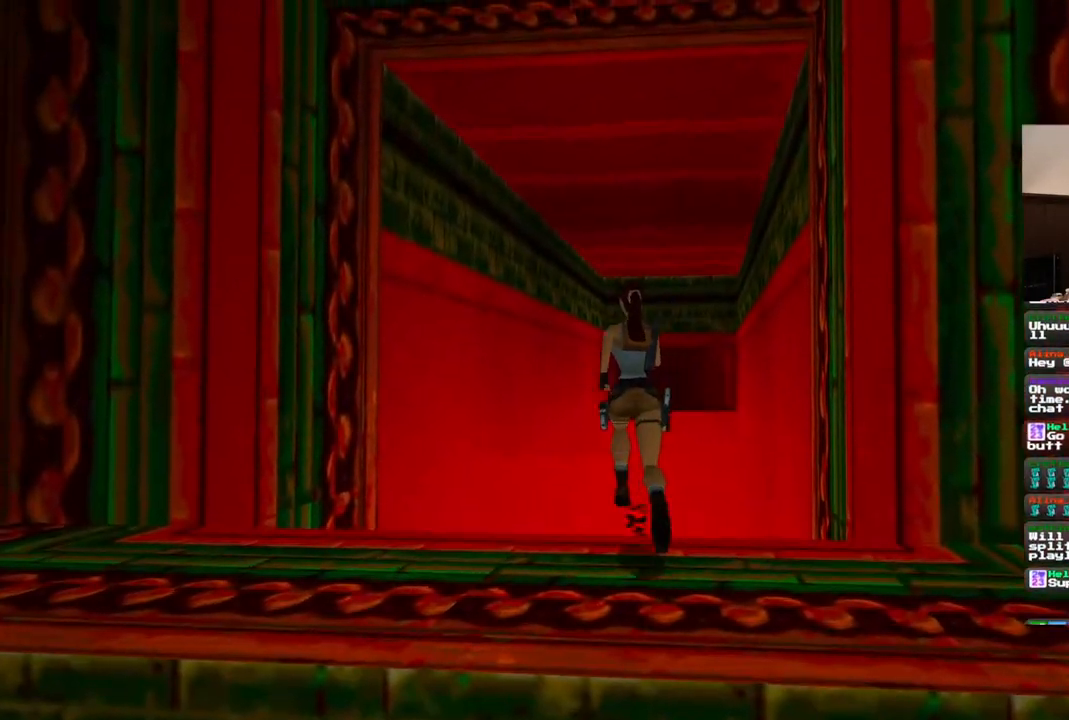
{"dt_ms": 500, "buttons": ["SQUARE", "DPAD_RIGHT"], "left_stick": "center", "right_stick": "center", "events": [[383, "DPAD_RIGHT", "down"], [400, "DPAD_UP", "up"]]}
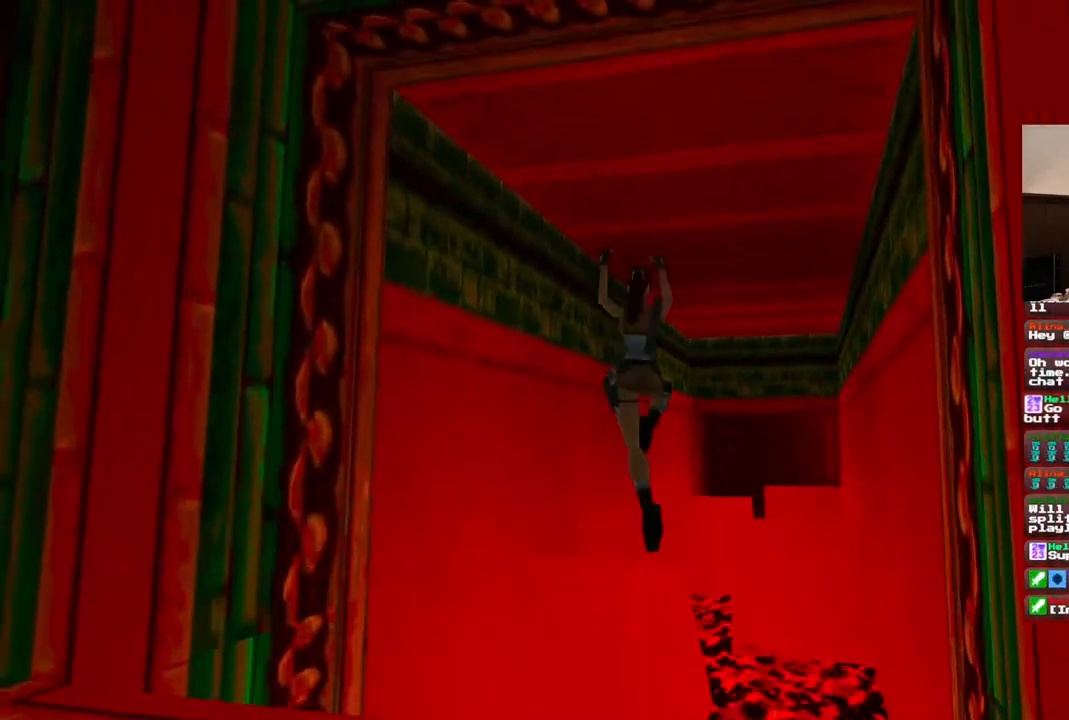
{"dt_ms": 500, "buttons": [], "left_stick": "center", "right_stick": "center", "events": [[17, "SQUARE", "up"], [33, "DPAD_RIGHT", "up"], [233, "DPAD_RIGHT", "down"], [467, "DPAD_RIGHT", "up"]]}
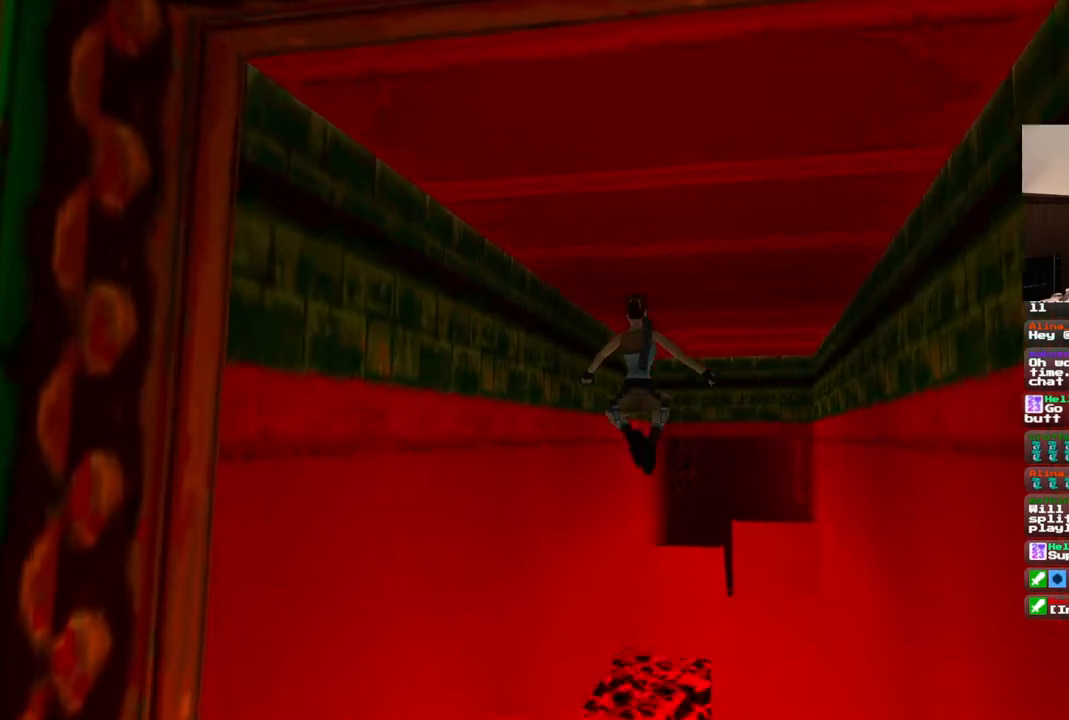
{"dt_ms": 500, "buttons": ["SQUARE", "DPAD_RIGHT"], "left_stick": "center", "right_stick": "center", "events": [[100, "DPAD_RIGHT", "down"], [117, "SQUARE", "down"]]}
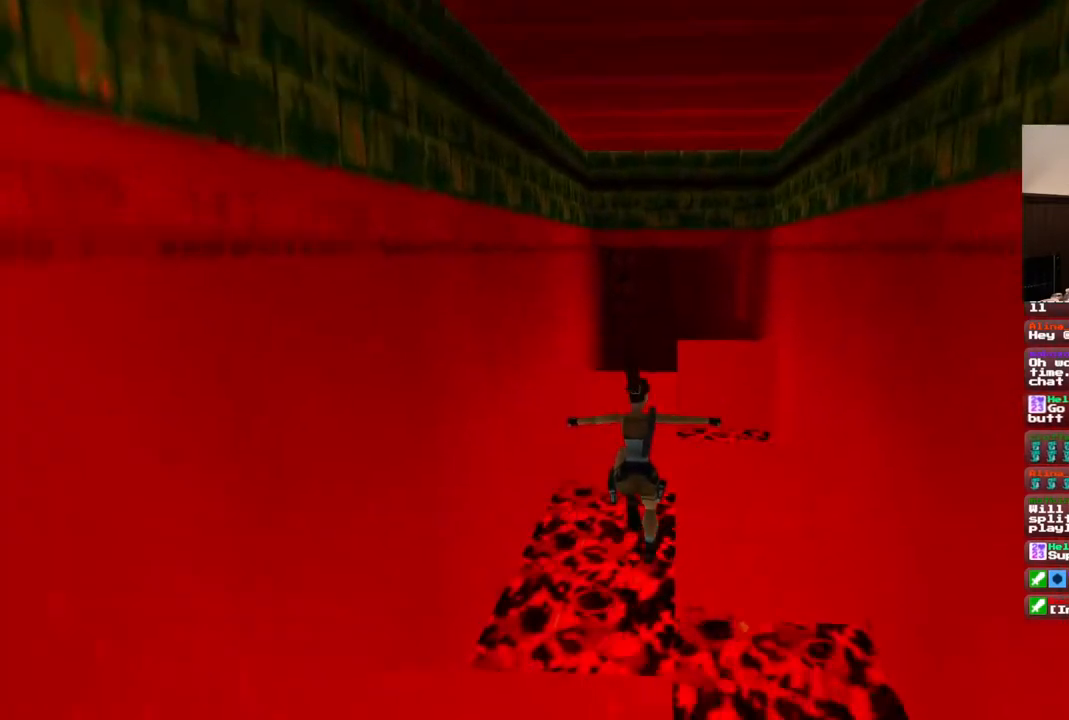
{"dt_ms": 500, "buttons": ["SQUARE", "DPAD_RIGHT"], "left_stick": "center", "right_stick": "center", "events": [[133, "DPAD_RIGHT", "up"], [317, "DPAD_RIGHT", "down"]]}
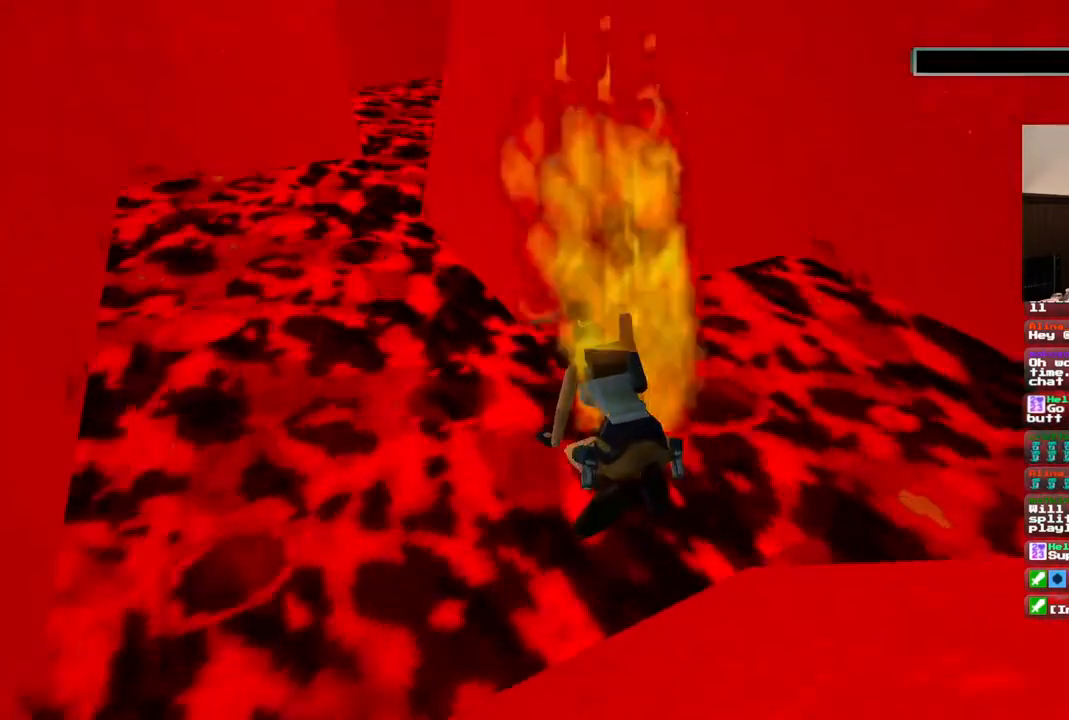
{"dt_ms": 500, "buttons": [], "left_stick": "center", "right_stick": "center", "events": [[133, "DPAD_RIGHT", "up"], [217, "SQUARE", "up"]]}
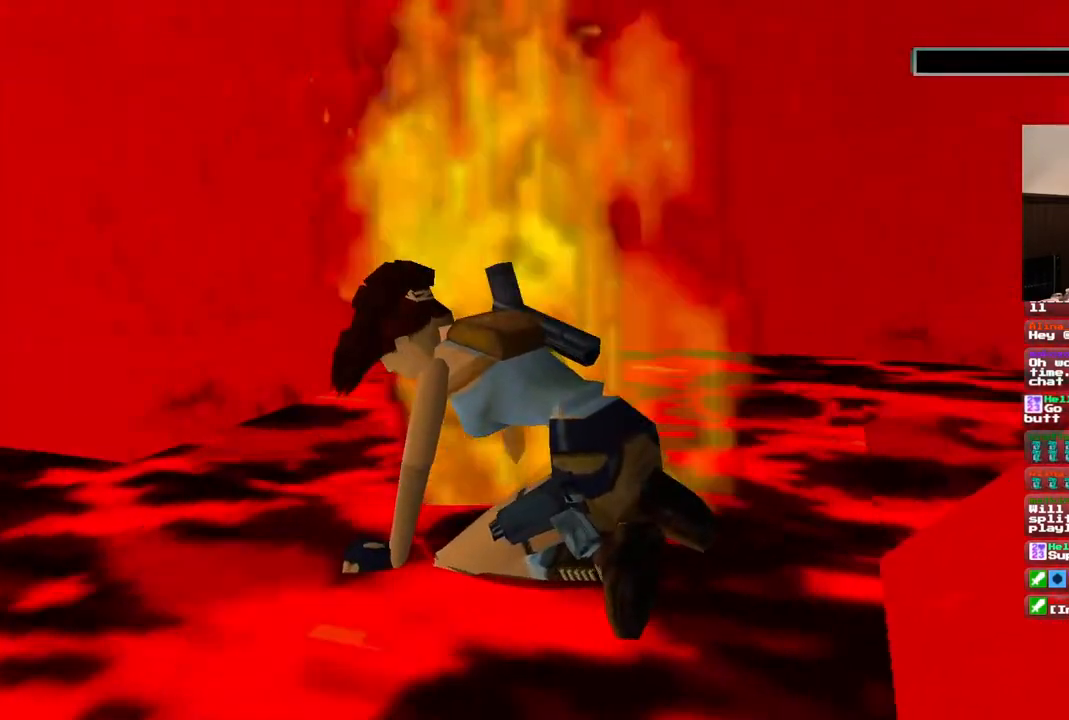
{"dt_ms": 1000, "buttons": ["CROSS"], "left_stick": "center", "right_stick": "center"}
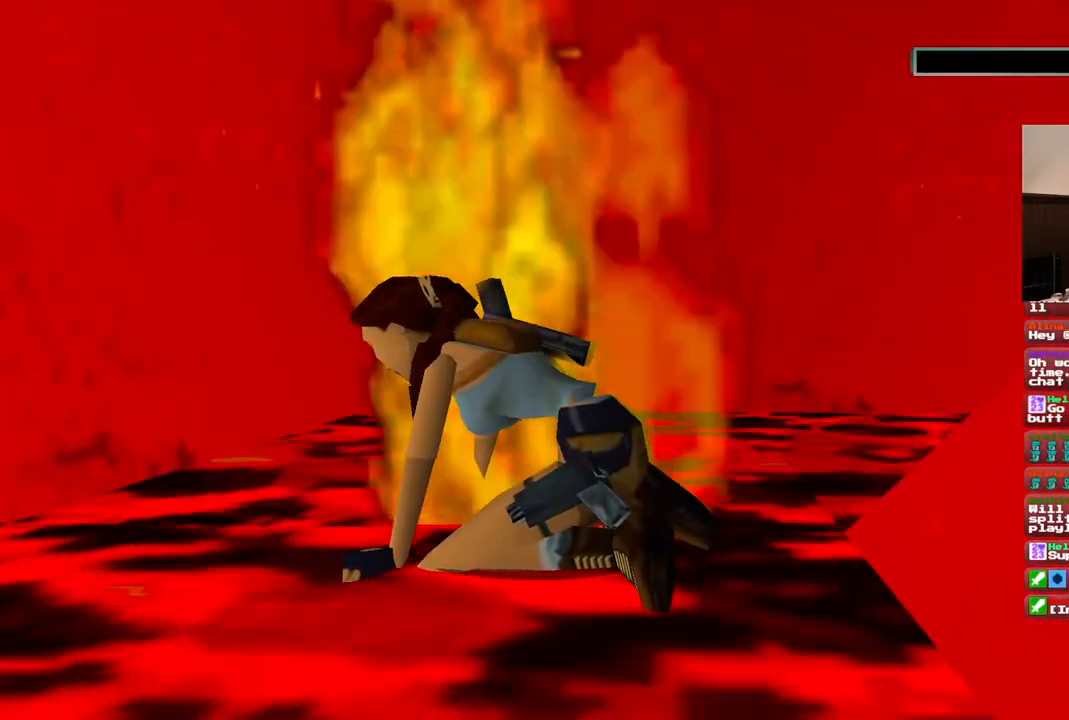
{"dt_ms": 500, "buttons": [], "left_stick": "center", "right_stick": "center"}
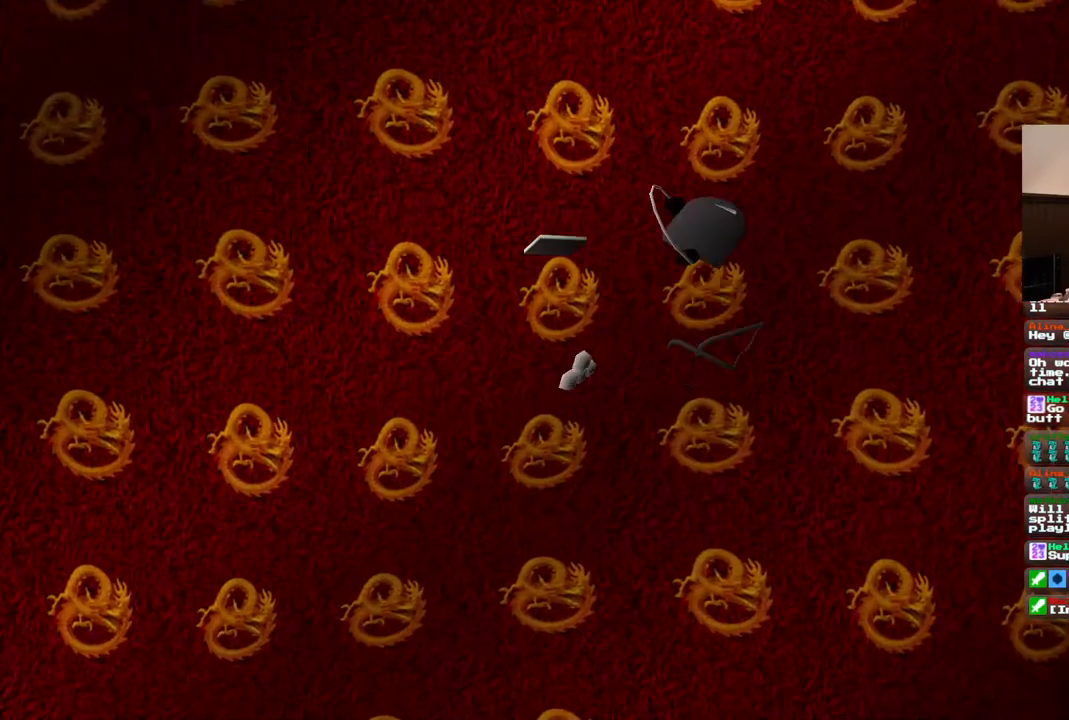
{"dt_ms": 500, "buttons": [], "left_stick": "center", "right_stick": "center", "events": [[83, "CROSS", "down"], [167, "CROSS", "up"], [267, "CROSS", "down"], [317, "CROSS", "up"], [400, "CROSS", "down"], [483, "CROSS", "up"]]}
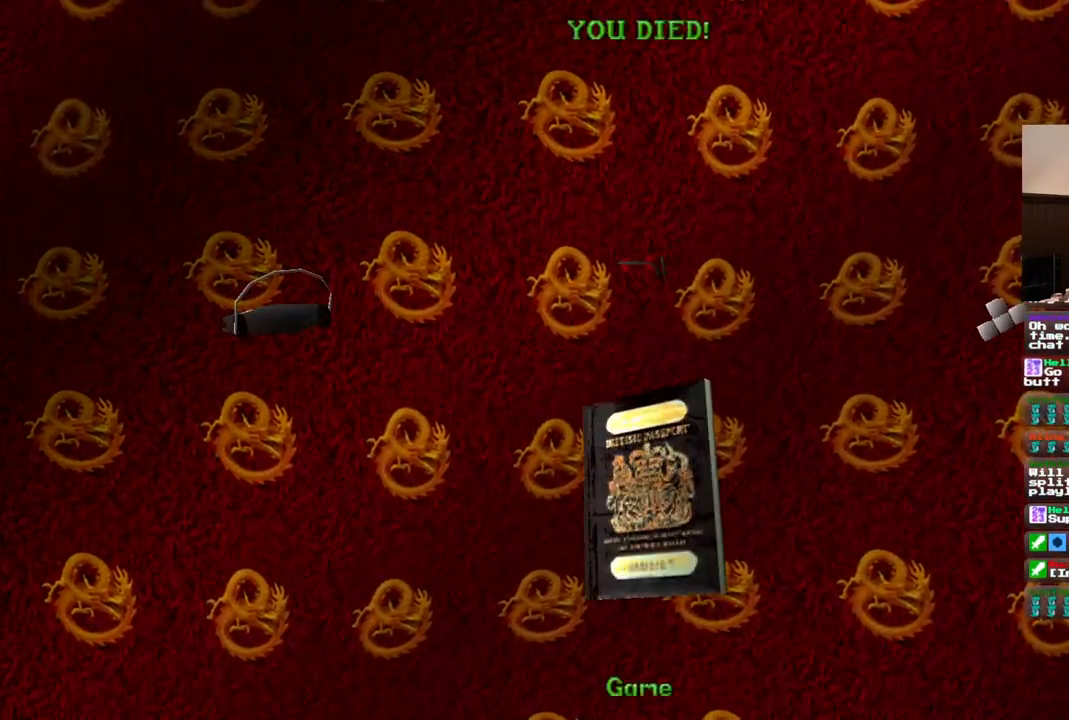
{"dt_ms": 500, "buttons": [], "left_stick": "center", "right_stick": "center", "events": [[50, "CROSS", "down"], [133, "CROSS", "up"], [217, "CROSS", "down"], [283, "CROSS", "up"], [367, "CROSS", "down"], [433, "CROSS", "up"]]}
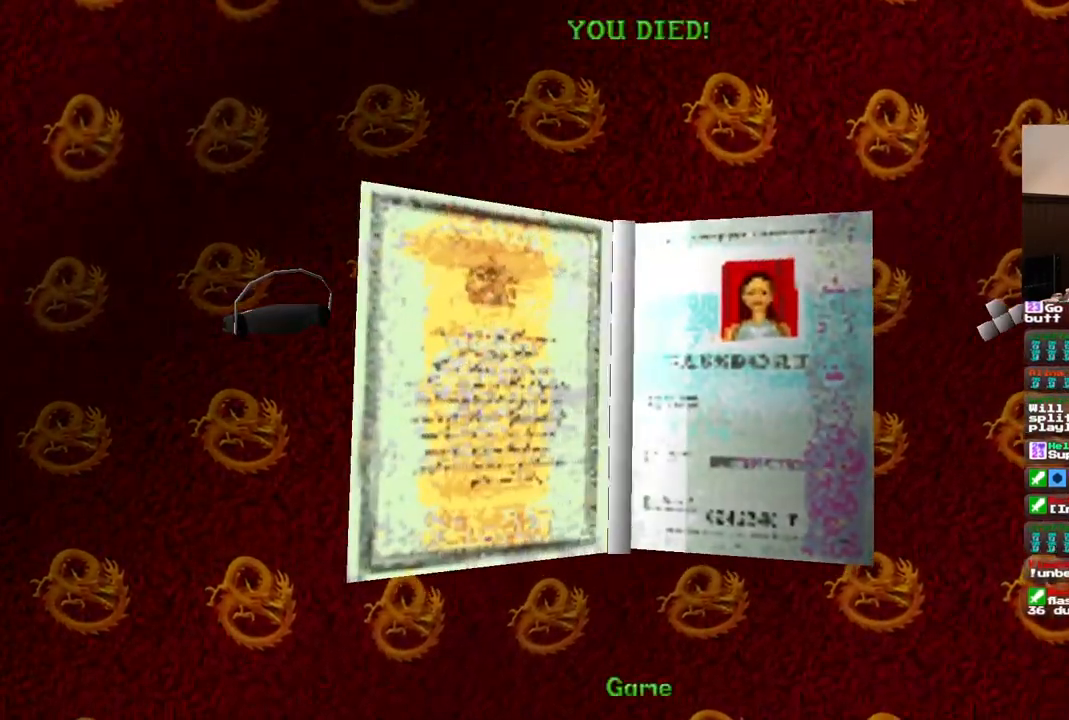
{"dt_ms": 500, "buttons": ["CROSS"], "left_stick": "center", "right_stick": "center", "events": [[33, "CROSS", "down"], [100, "CROSS", "up"], [183, "CROSS", "down"], [267, "CROSS", "up"], [350, "CROSS", "down"], [450, "CROSS", "up"], [500, "CROSS", "down"]]}
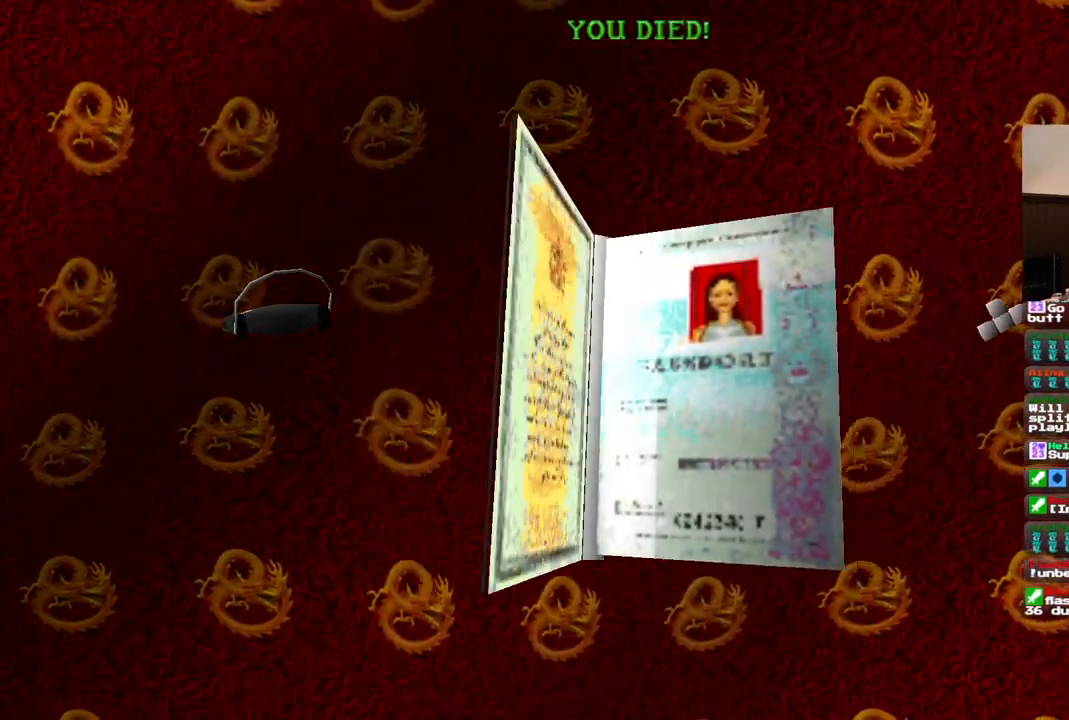
{"dt_ms": 500, "buttons": [], "left_stick": "center", "right_stick": "center", "events": [[100, "CROSS", "up"], [167, "CROSS", "down"], [283, "CROSS", "up"]]}
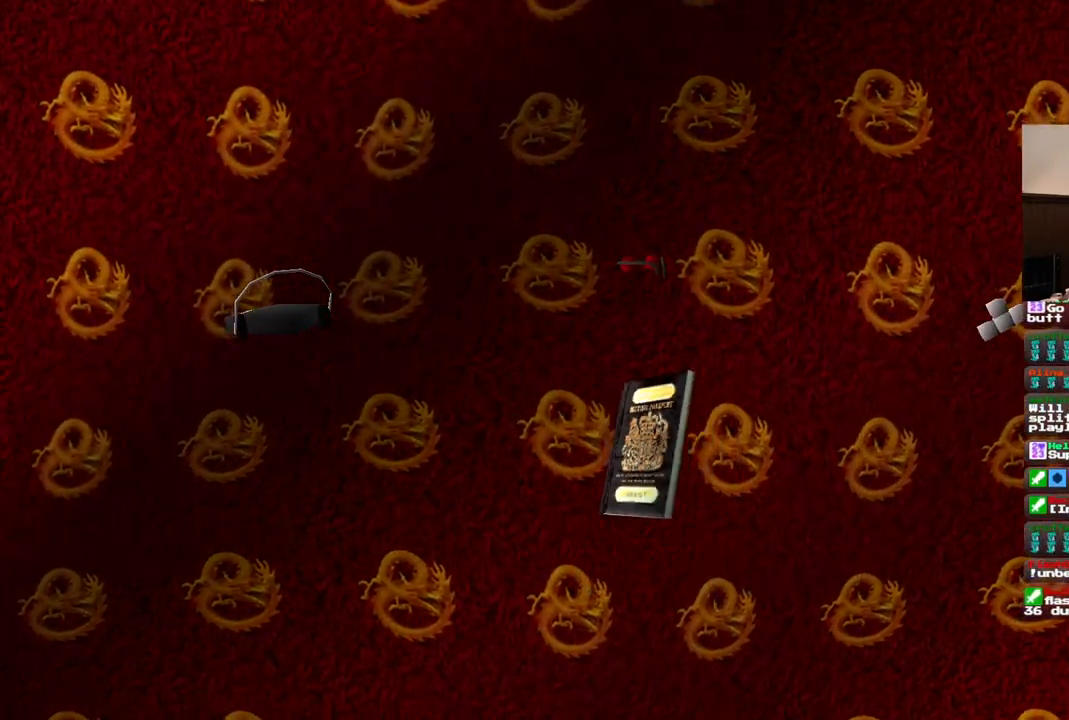
{"dt_ms": 500, "buttons": [], "left_stick": "center", "right_stick": "center", "events": []}
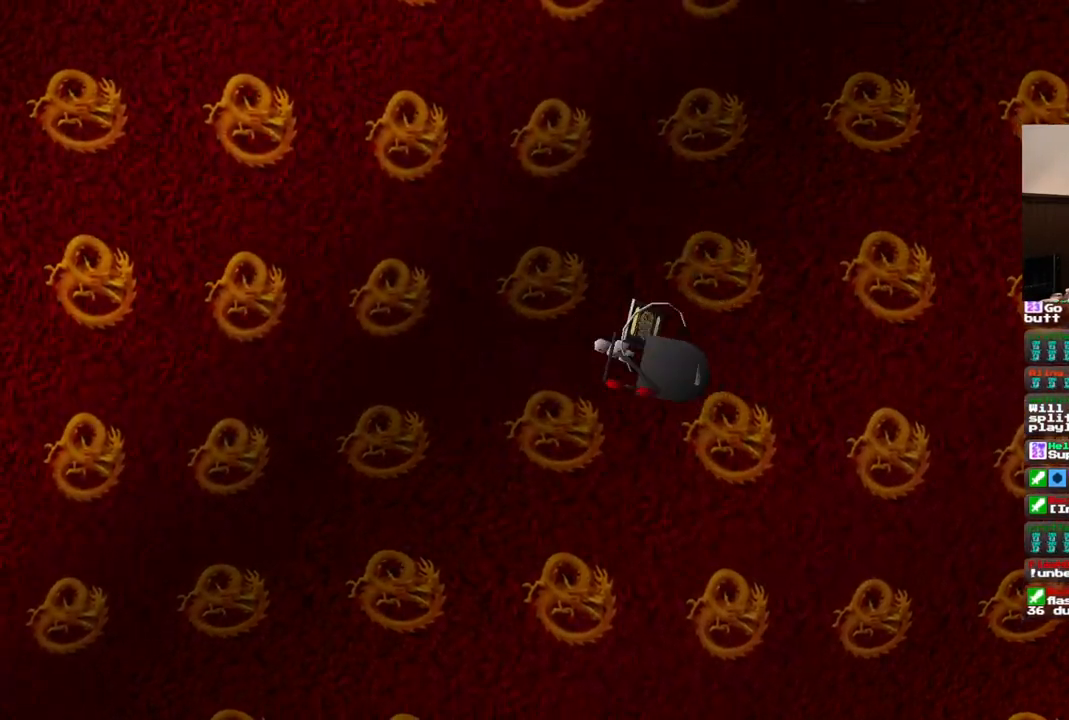
{"dt_ms": 500, "buttons": [], "left_stick": "center", "right_stick": "center", "events": []}
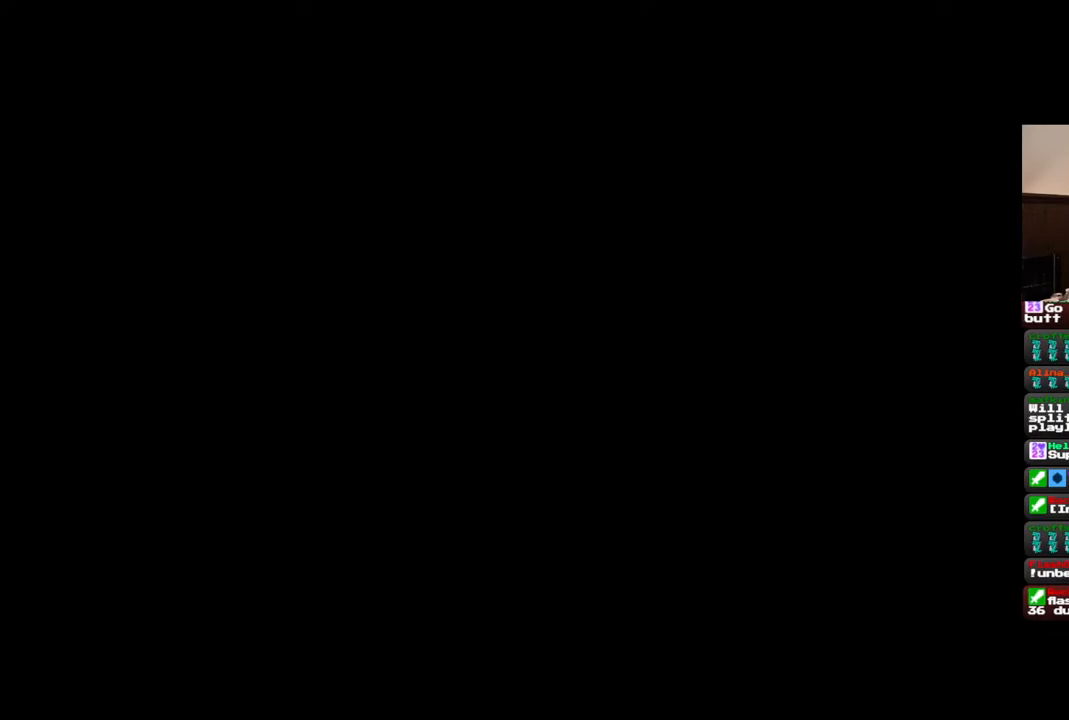
{"dt_ms": 500, "buttons": [], "left_stick": "center", "right_stick": "center", "events": []}
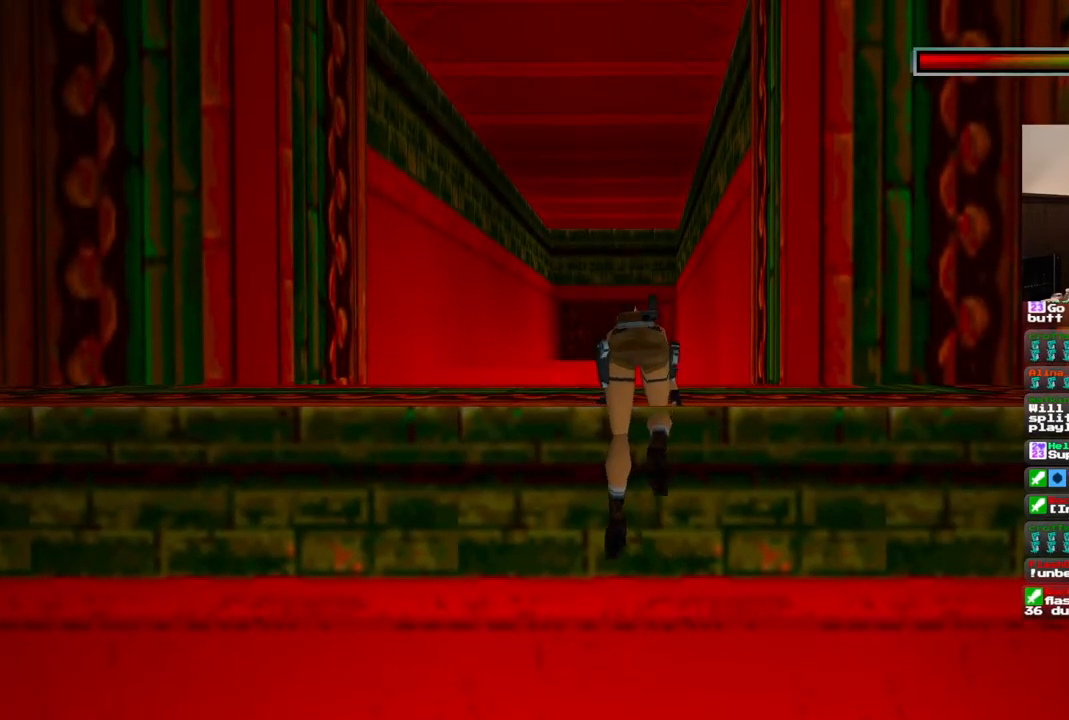
{"dt_ms": 500, "buttons": [], "left_stick": "center", "right_stick": "center", "events": []}
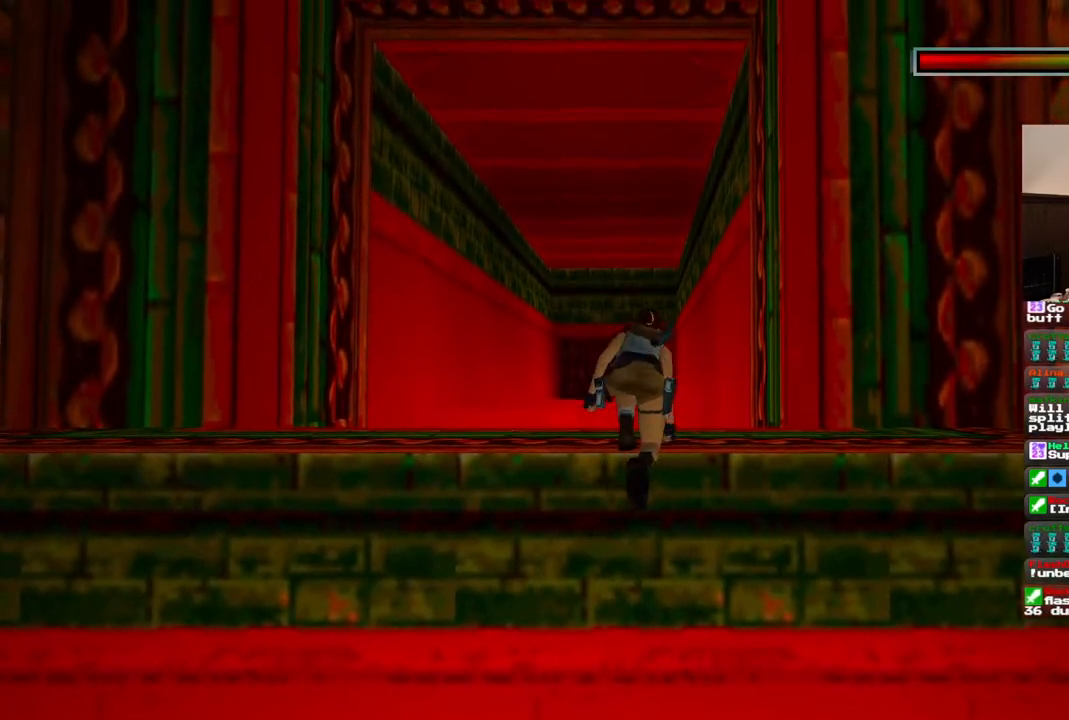
{"dt_ms": 500, "buttons": [], "left_stick": "center", "right_stick": "center", "events": []}
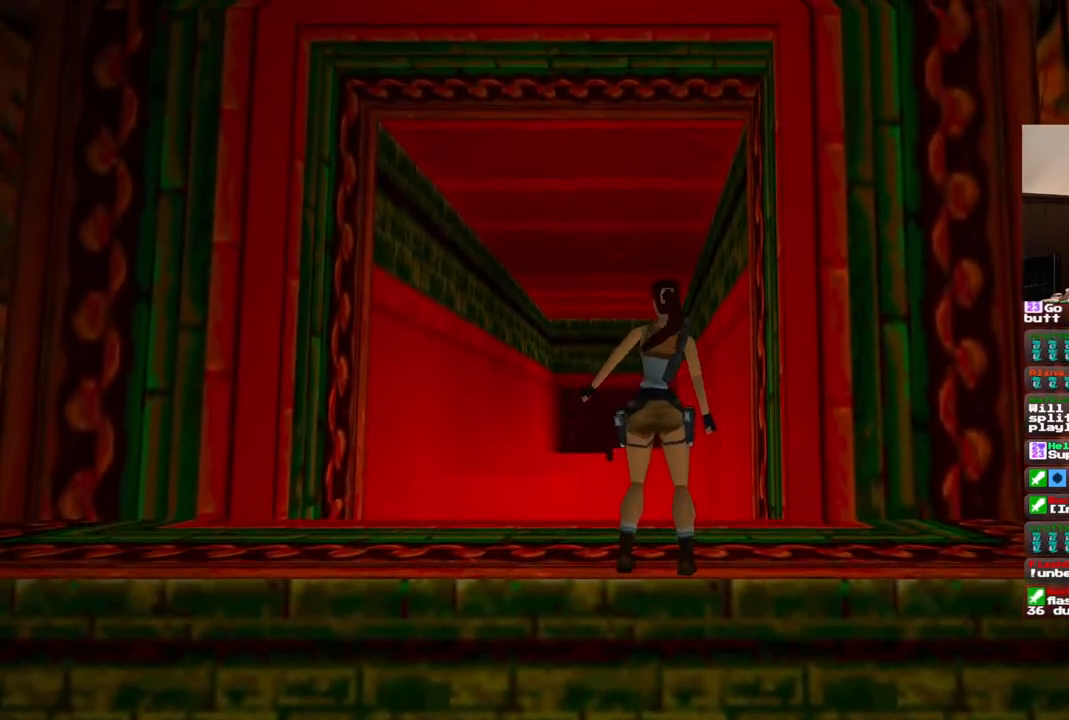
{"dt_ms": 500, "buttons": [], "left_stick": "center", "right_stick": "center", "events": [[133, "DPAD_LEFT", "down"], [500, "DPAD_LEFT", "up"]]}
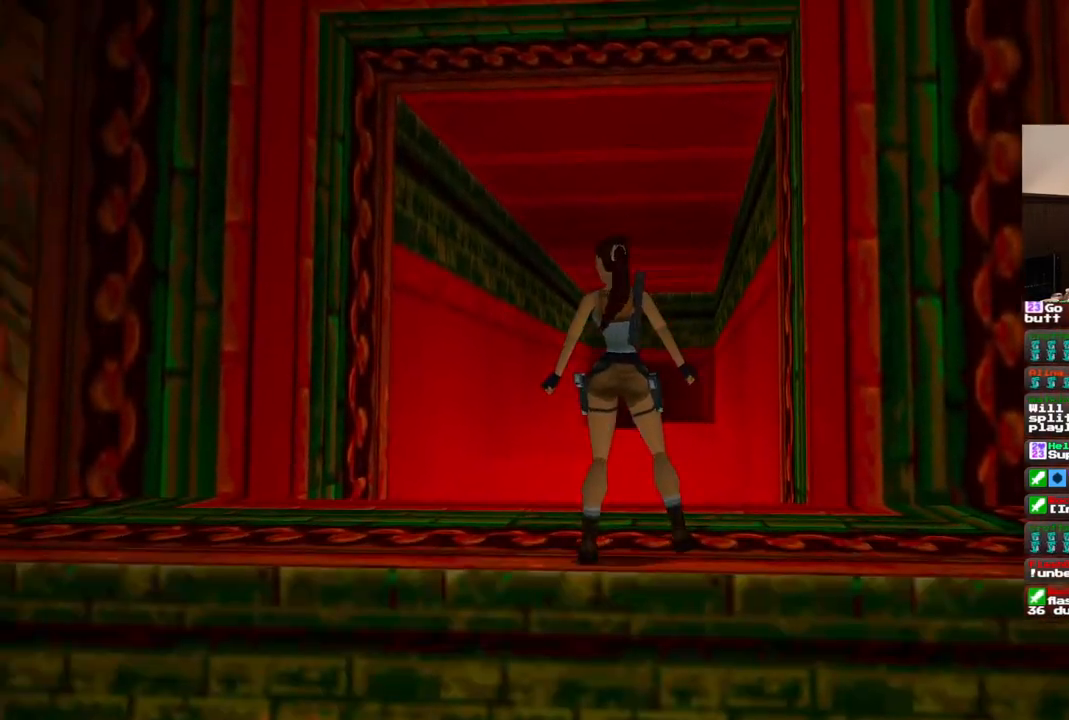
{"dt_ms": 500, "buttons": ["R1", "DPAD_UP", "DPAD_LEFT"], "left_stick": "center", "right_stick": "center", "events": [[117, "DPAD_UP", "down"], [200, "R1", "down"], [433, "DPAD_LEFT", "down"]]}
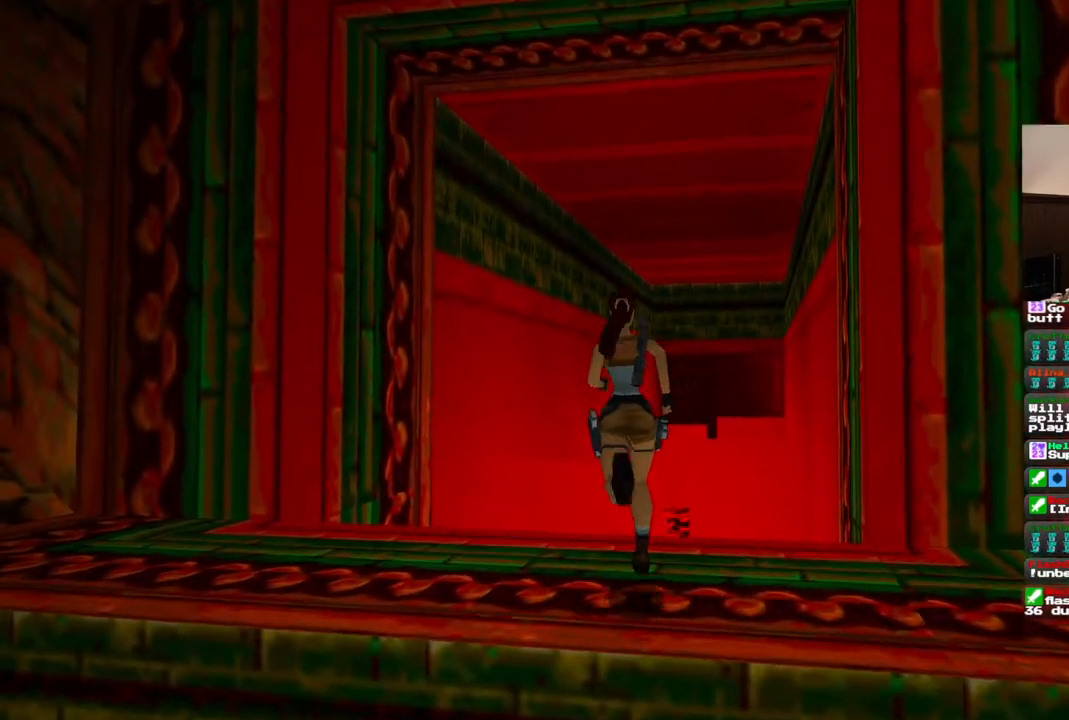
{"dt_ms": 500, "buttons": ["R1", "DPAD_UP", "DPAD_RIGHT"], "left_stick": "center", "right_stick": "center", "events": [[83, "DPAD_LEFT", "up"], [333, "DPAD_RIGHT", "down"]]}
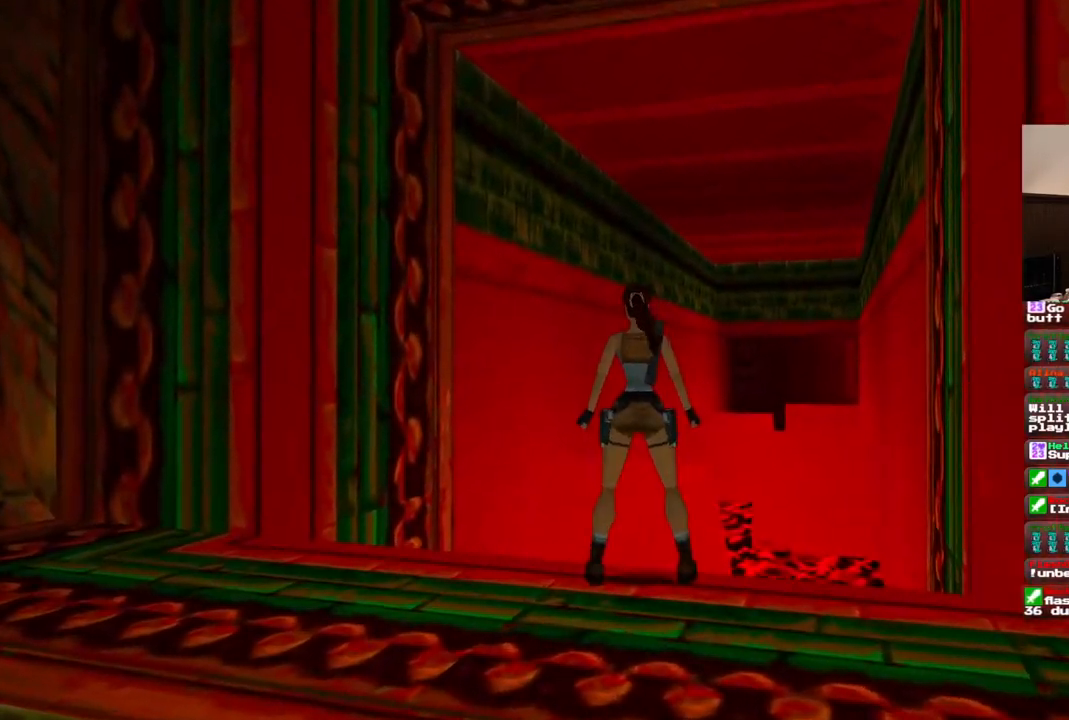
{"dt_ms": 500, "buttons": ["SQUARE", "DPAD_UP"], "left_stick": "center", "right_stick": "center", "events": [[33, "DPAD_RIGHT", "up"], [100, "DPAD_UP", "up"], [150, "R1", "up"], [217, "SQUARE", "down"], [283, "DPAD_UP", "down"]]}
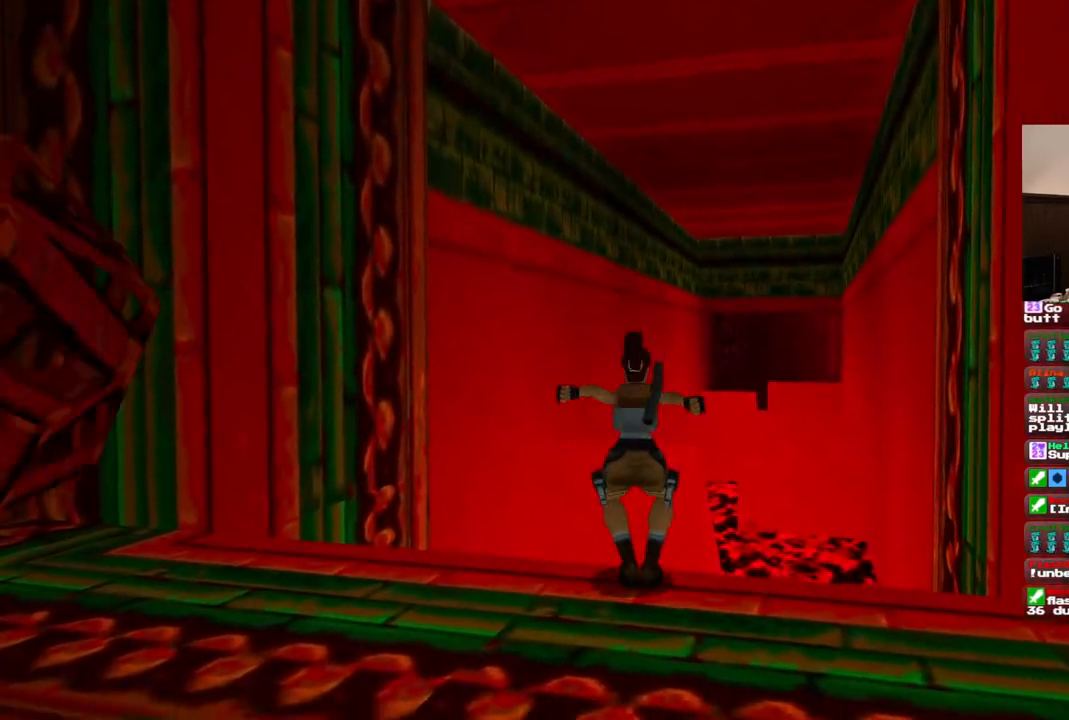
{"dt_ms": 500, "buttons": ["CROSS"], "left_stick": "center", "right_stick": "center", "events": [[167, "SQUARE", "up"], [283, "DPAD_UP", "up"], [300, "CROSS", "down"]]}
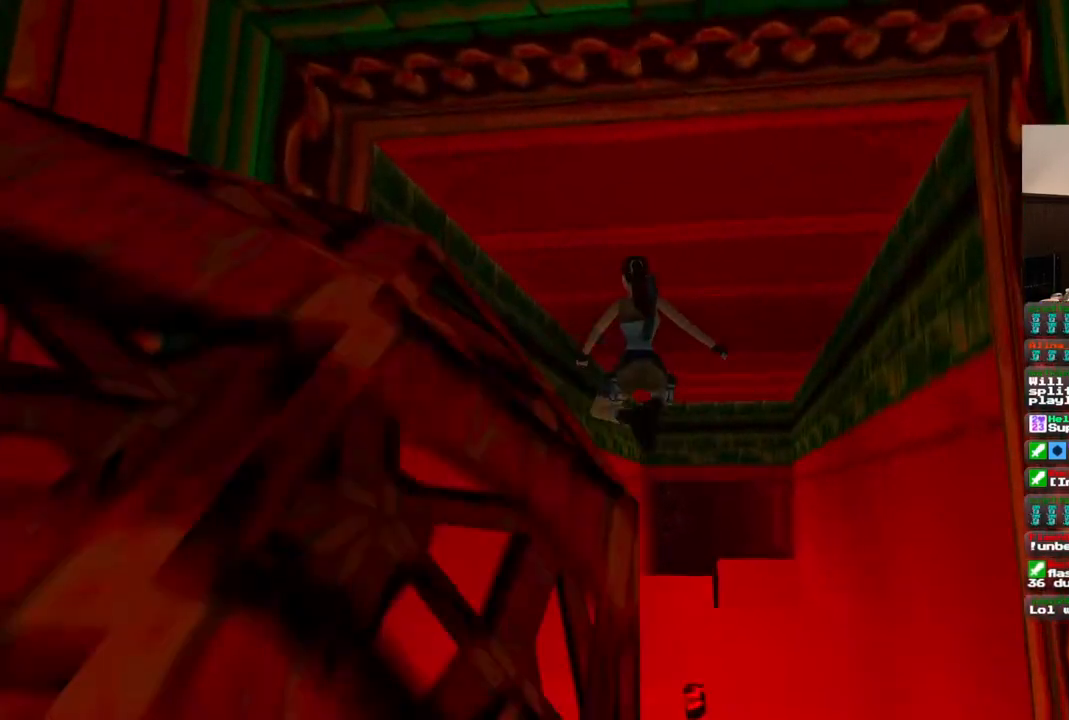
{"dt_ms": 500, "buttons": ["CROSS"], "left_stick": "center", "right_stick": "center", "events": []}
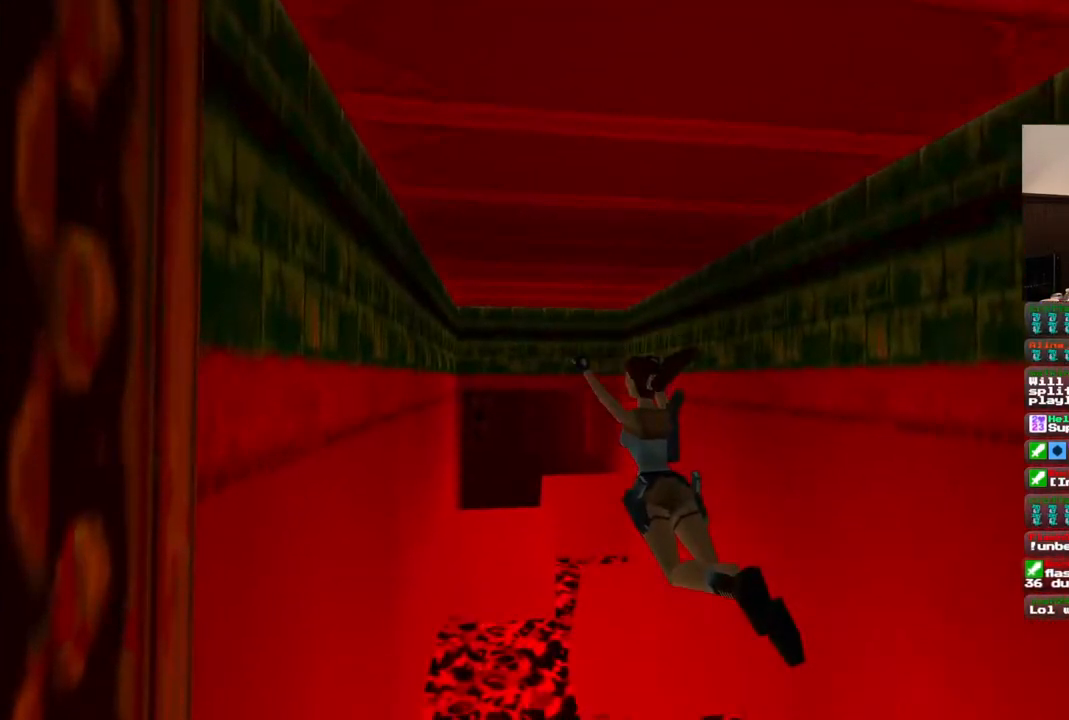
{"dt_ms": 500, "buttons": ["CROSS"], "left_stick": "center", "right_stick": "center", "events": []}
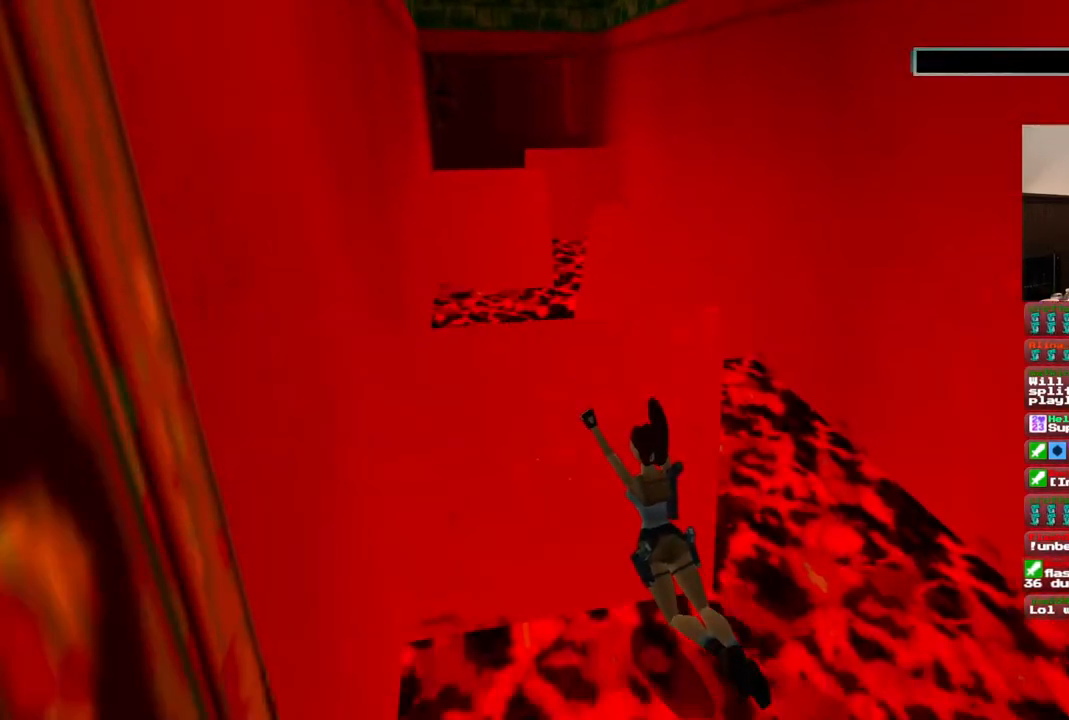
{"dt_ms": 500, "buttons": [], "left_stick": "center", "right_stick": "center", "events": [[483, "CROSS", "up"]]}
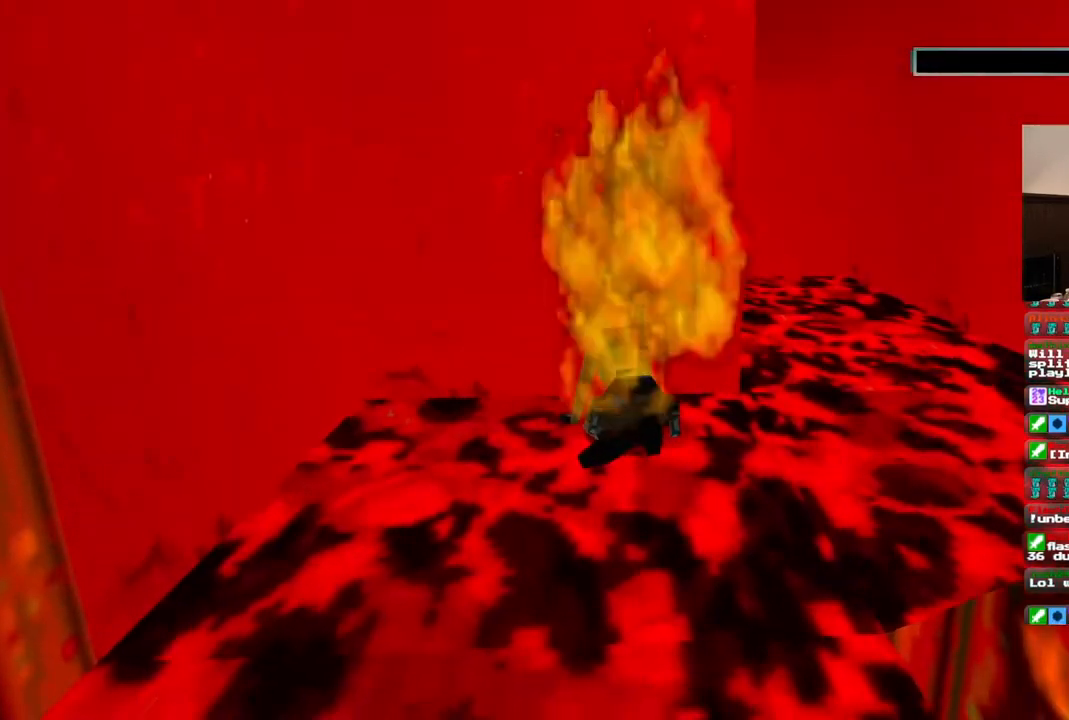
{"dt_ms": 500, "buttons": ["CROSS"], "left_stick": "center", "right_stick": "center", "events": [[500, "CROSS", "down"]]}
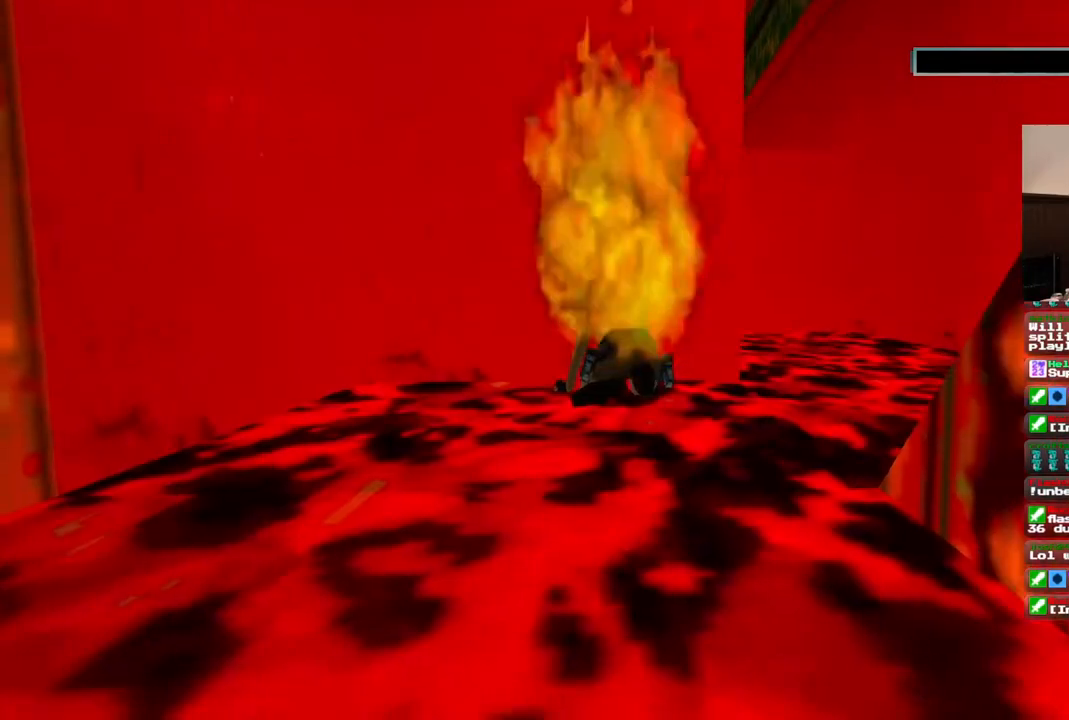
{"dt_ms": 500, "buttons": ["CROSS"], "left_stick": "center", "right_stick": "center", "events": [[100, "CROSS", "up"], [150, "CROSS", "down"], [233, "CROSS", "up"], [300, "CROSS", "down"], [400, "CROSS", "up"], [450, "CROSS", "down"]]}